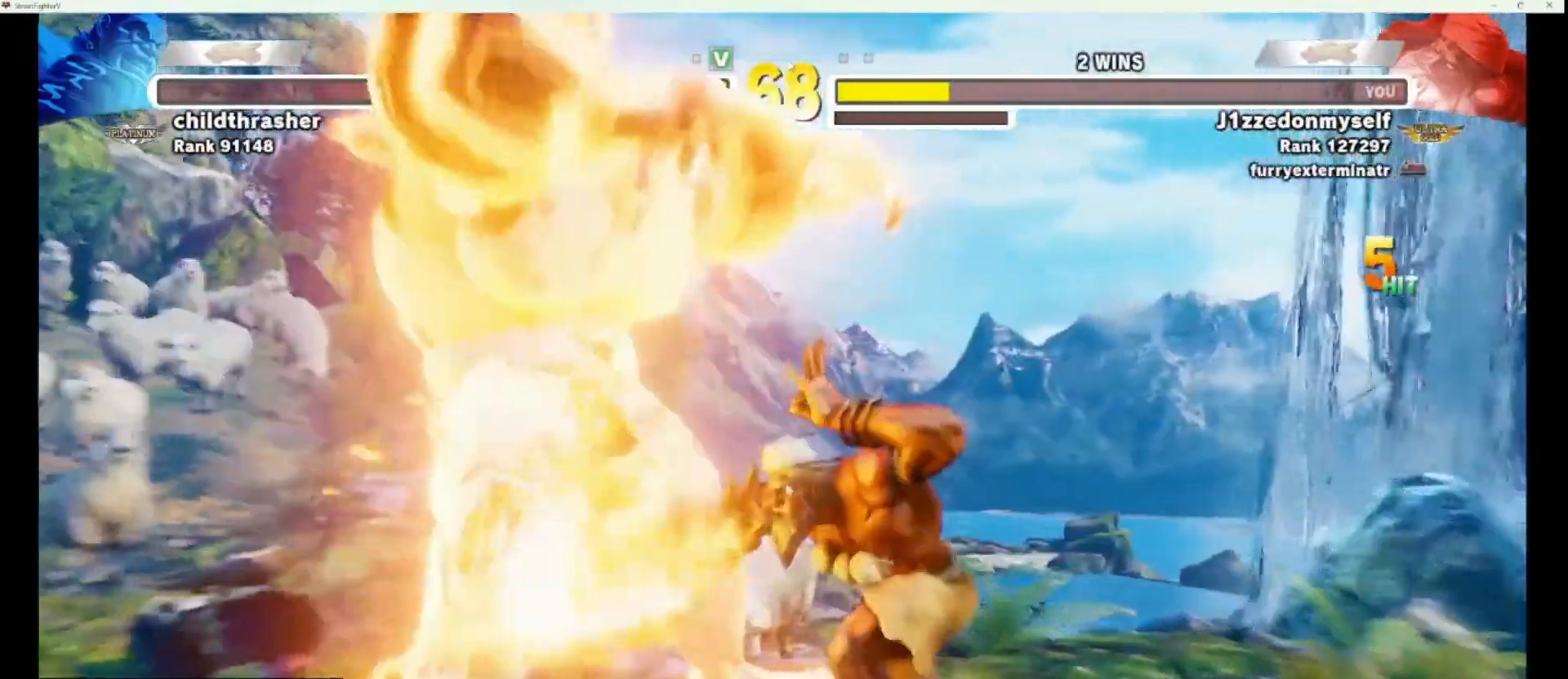
Gameplay with a controller (arcade stick); each line is a JSON object with the inputs held at the frame after it. "events" lists button and stick changes between this image and that frame as [ms after this image, input, new state], when the widget could be followed in between. Not read: L3 R3.
{"buttons": [], "left_stick": "center", "events": [[383, "CIRCLE", "down"], [400, "TRIANGLE", "down"], [483, "CIRCLE", "up"], [483, "TRIANGLE", "up"]]}
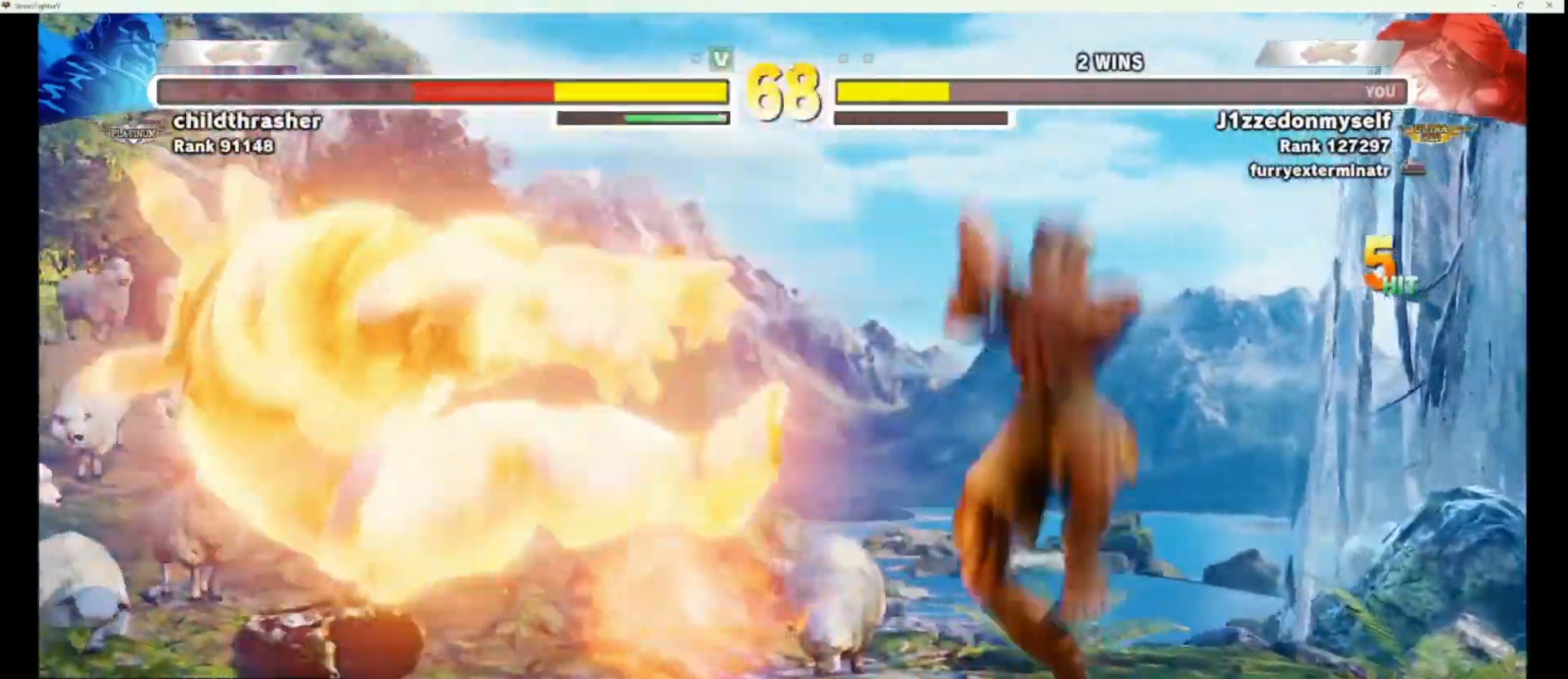
{"buttons": [], "left_stick": "center", "events": []}
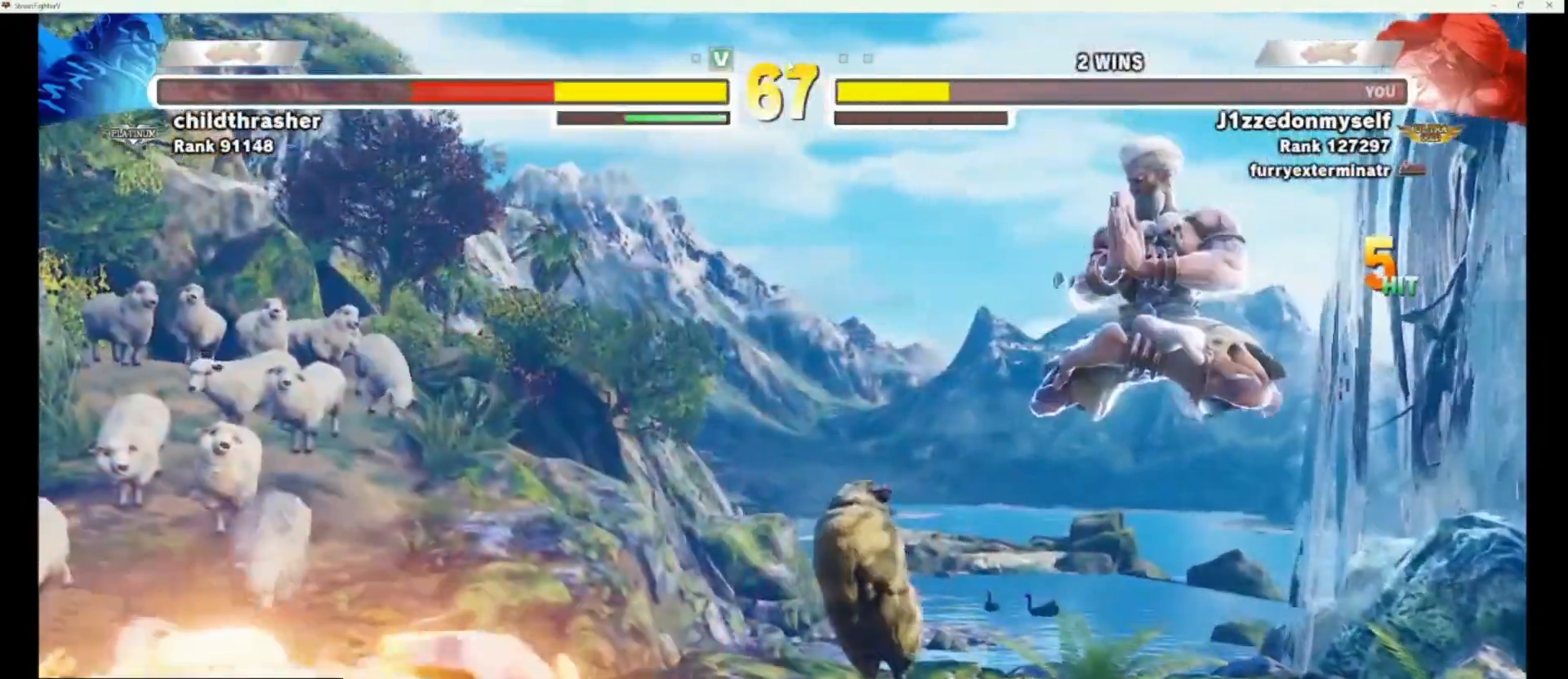
{"buttons": [], "left_stick": "center", "events": []}
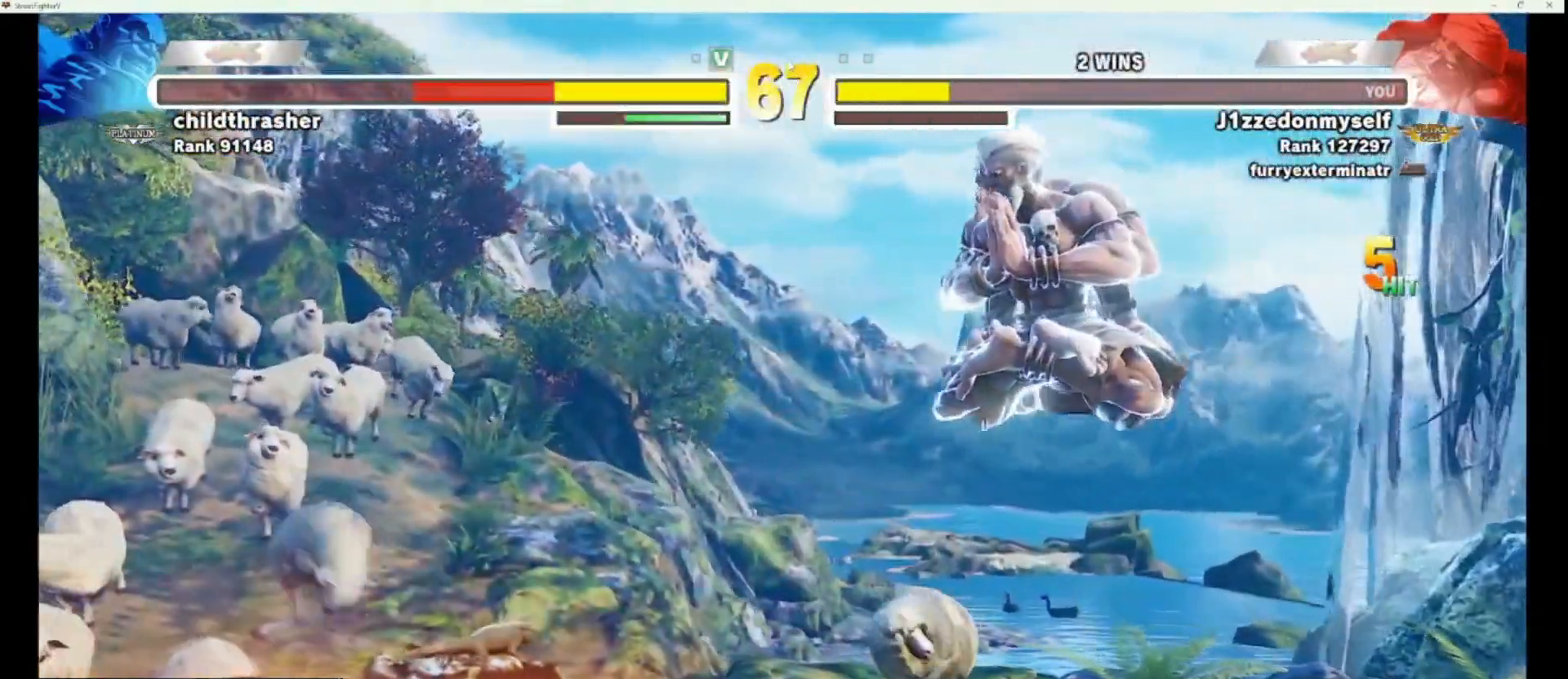
{"buttons": ["SQUARE", "TRIANGLE"], "left_stick": "center", "events": [[467, "R1", "down"], [467, "SQUARE", "down"], [467, "TRIANGLE", "down"], [500, "R1", "up"]]}
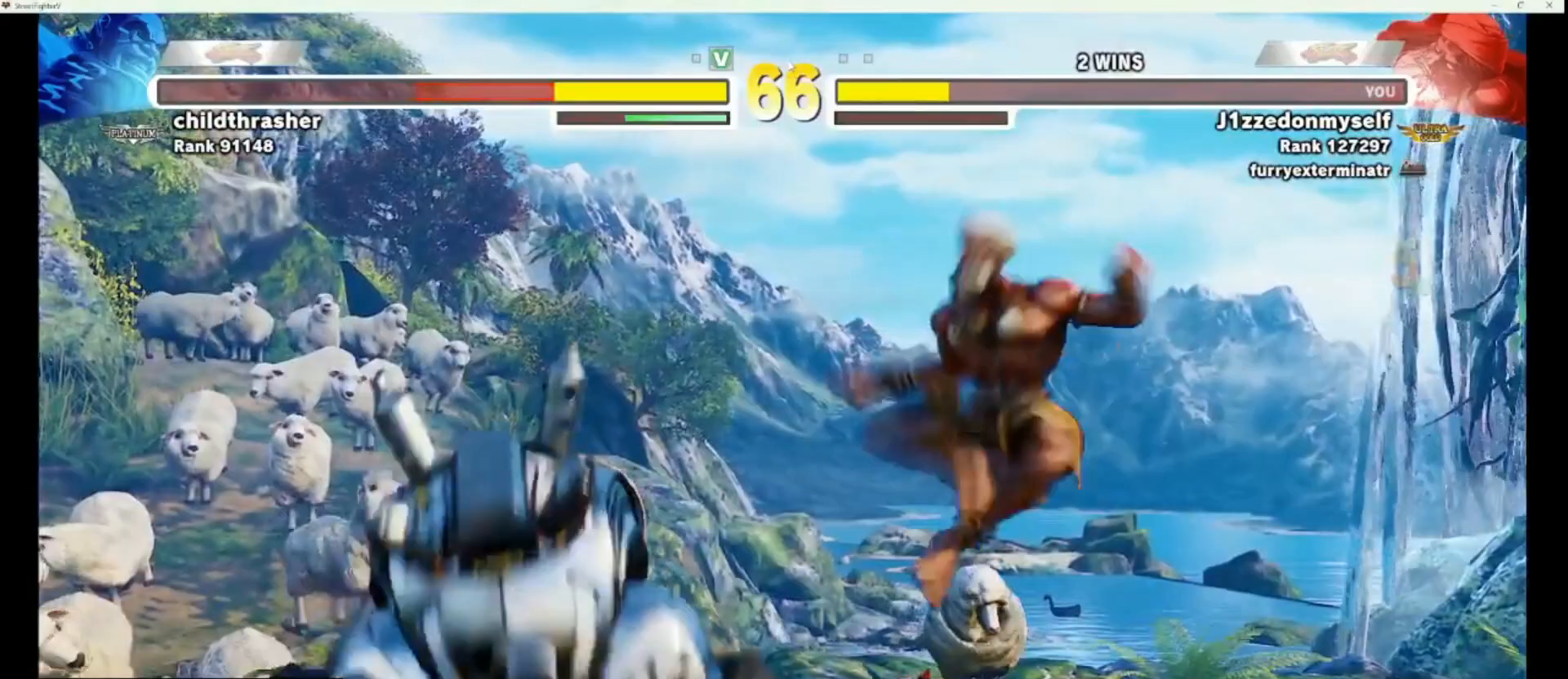
{"buttons": ["R1"], "left_stick": "center", "events": [[33, "SQUARE", "up"], [33, "TRIANGLE", "up"], [450, "R1", "down"]]}
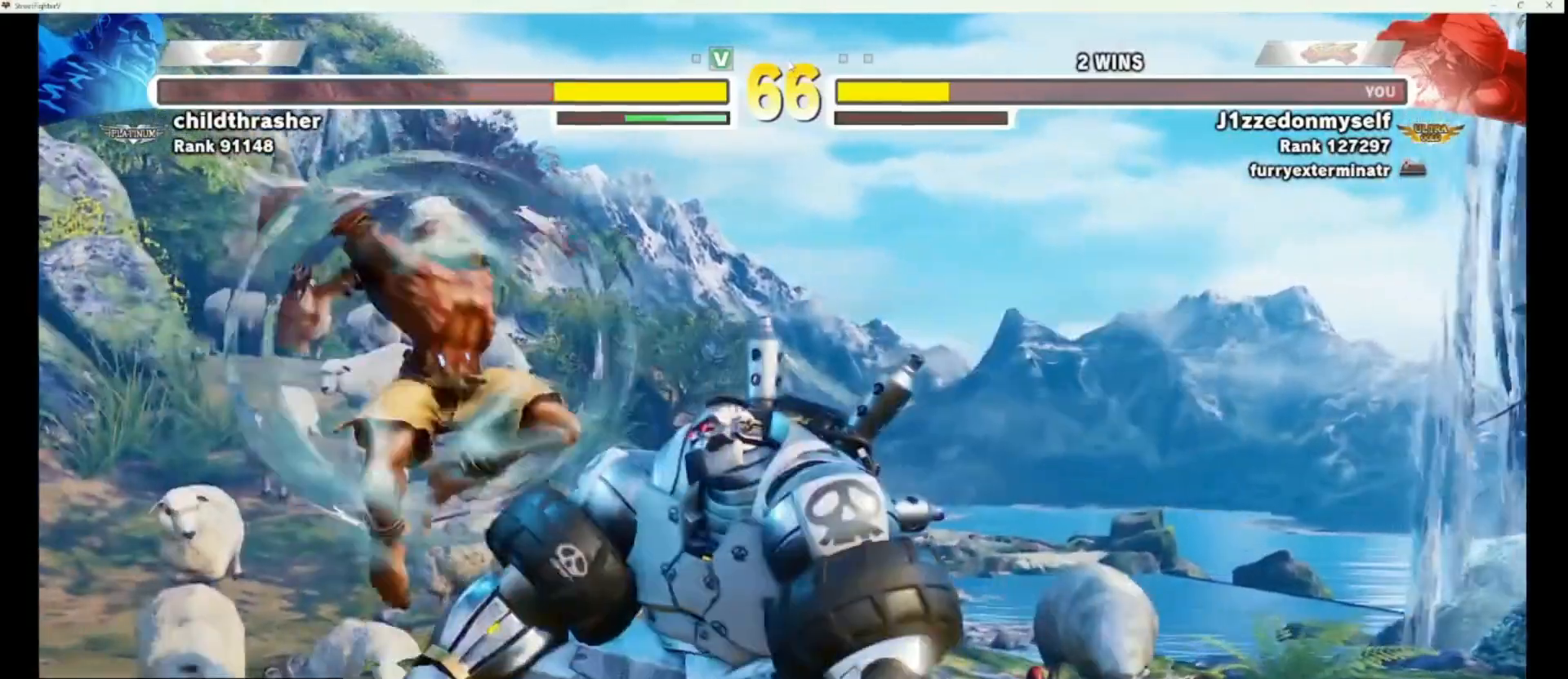
{"buttons": [], "left_stick": "center", "events": [[150, "R1", "up"]]}
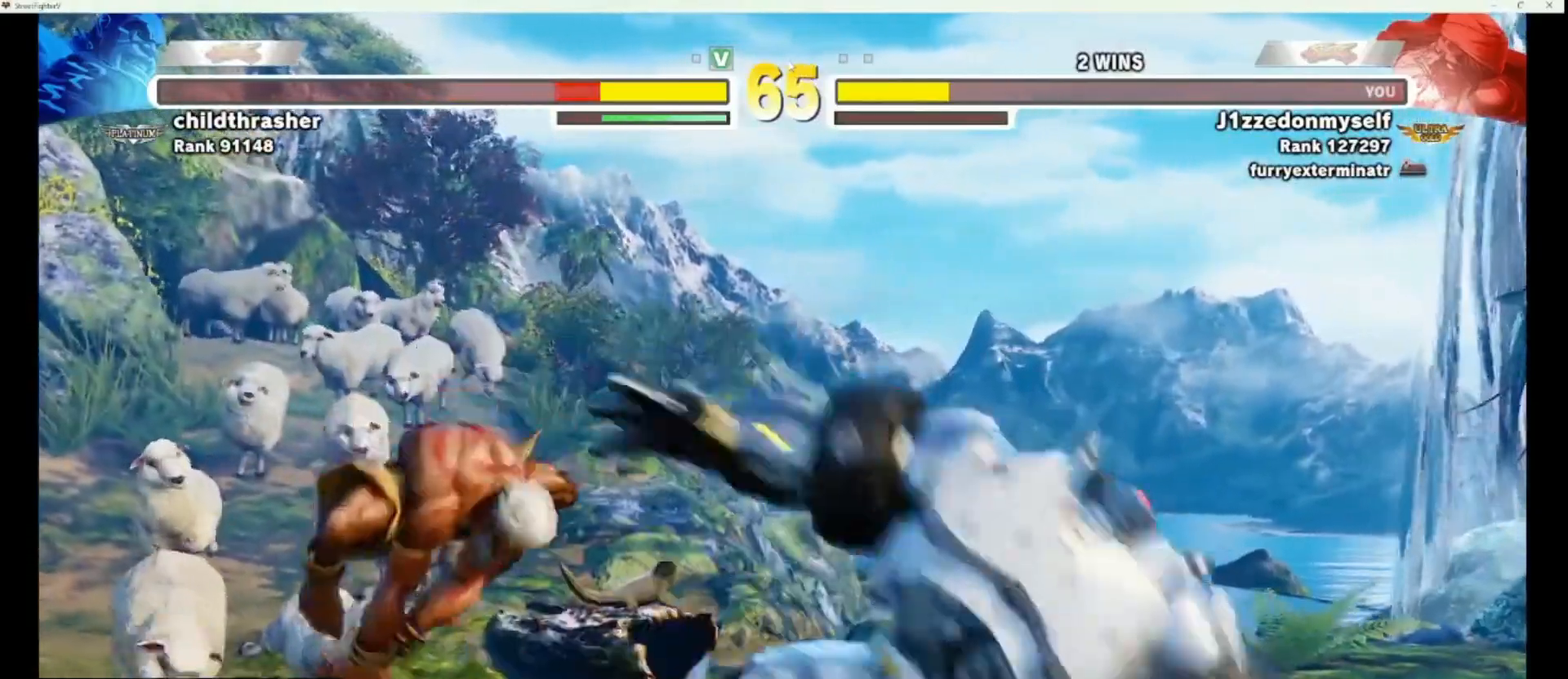
{"buttons": [], "left_stick": "center", "events": [[33, "CIRCLE", "down"], [100, "CIRCLE", "up"], [267, "SQUARE", "down"], [267, "TRIANGLE", "down"], [300, "TRIANGLE", "up"], [317, "SQUARE", "up"]]}
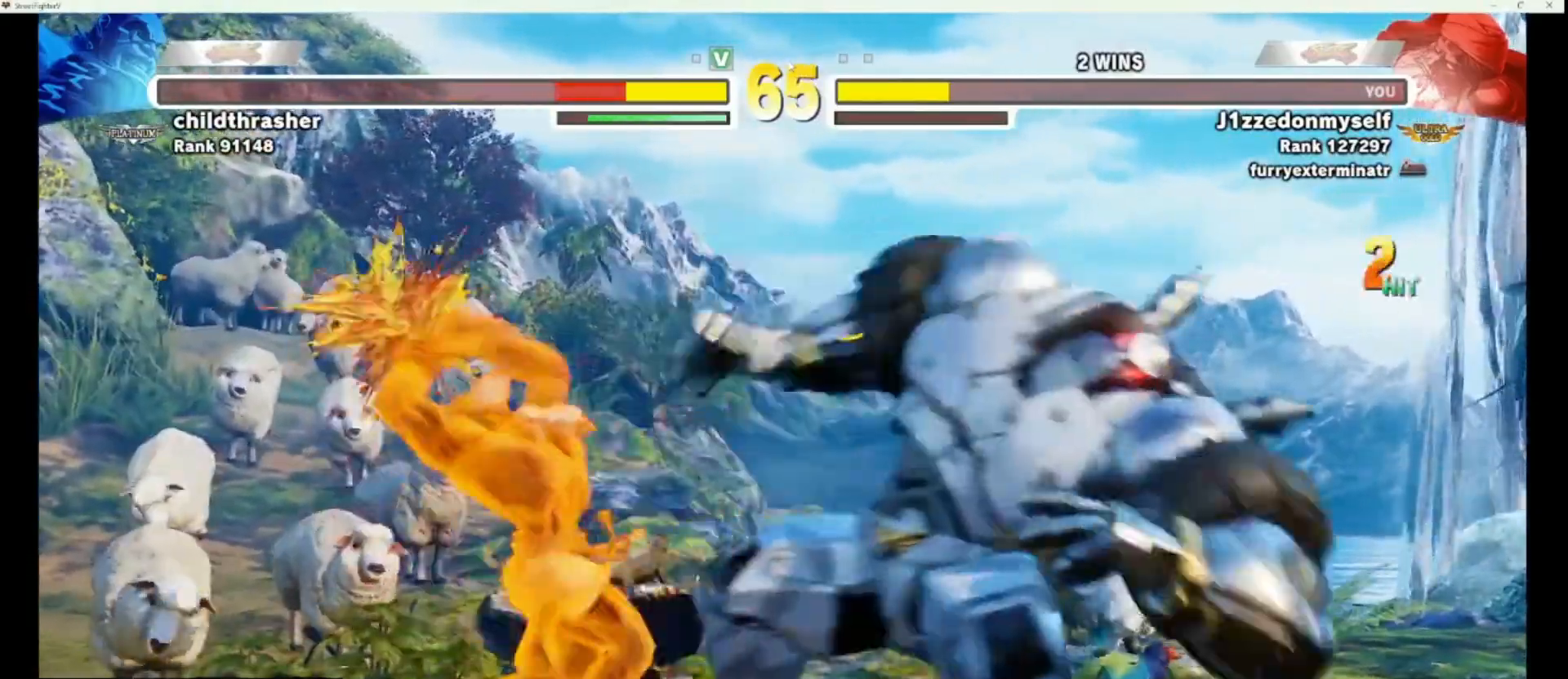
{"buttons": [], "left_stick": "center", "events": [[167, "TRIANGLE", "down"], [217, "TRIANGLE", "up"], [333, "TRIANGLE", "down"], [367, "TRIANGLE", "up"], [450, "TRIANGLE", "down"], [483, "TRIANGLE", "up"]]}
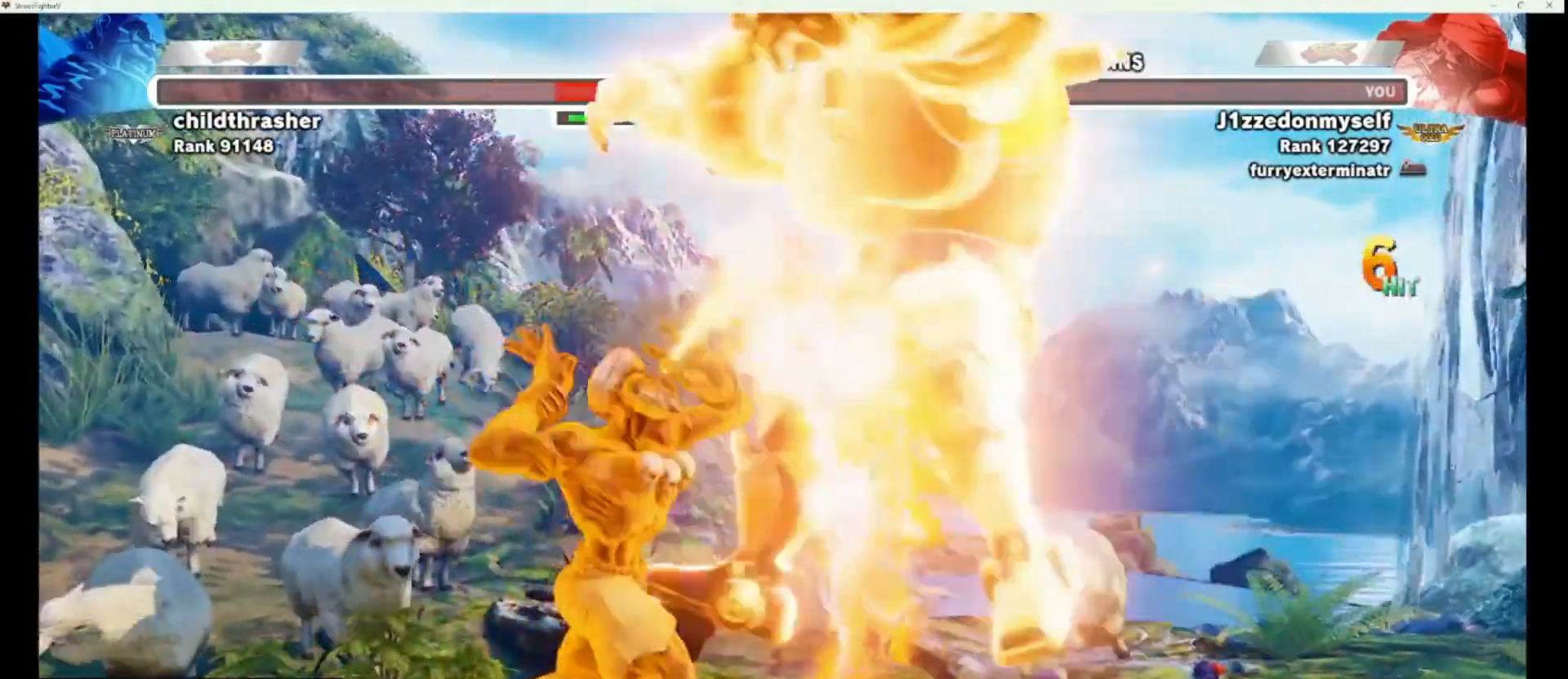
{"buttons": ["TRIANGLE"], "left_stick": "center", "events": [[50, "TRIANGLE", "down"], [100, "TRIANGLE", "up"], [167, "TRIANGLE", "down"], [200, "TRIANGLE", "up"], [267, "TRIANGLE", "down"], [317, "TRIANGLE", "up"], [367, "TRIANGLE", "down"], [417, "TRIANGLE", "up"], [483, "TRIANGLE", "down"]]}
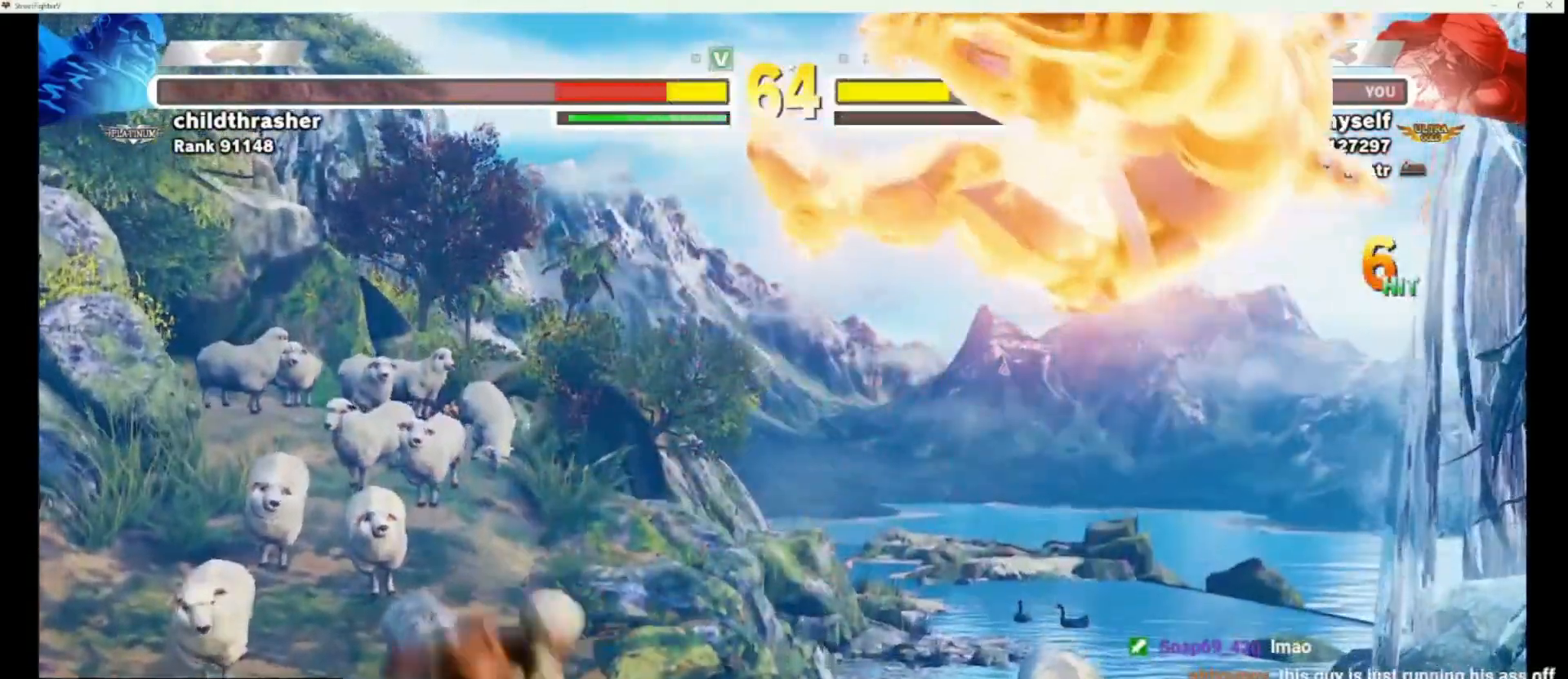
{"buttons": [], "left_stick": "center", "events": [[17, "TRIANGLE", "up"], [183, "CIRCLE", "down"], [183, "TRIANGLE", "down"], [250, "CIRCLE", "up"], [267, "TRIANGLE", "up"]]}
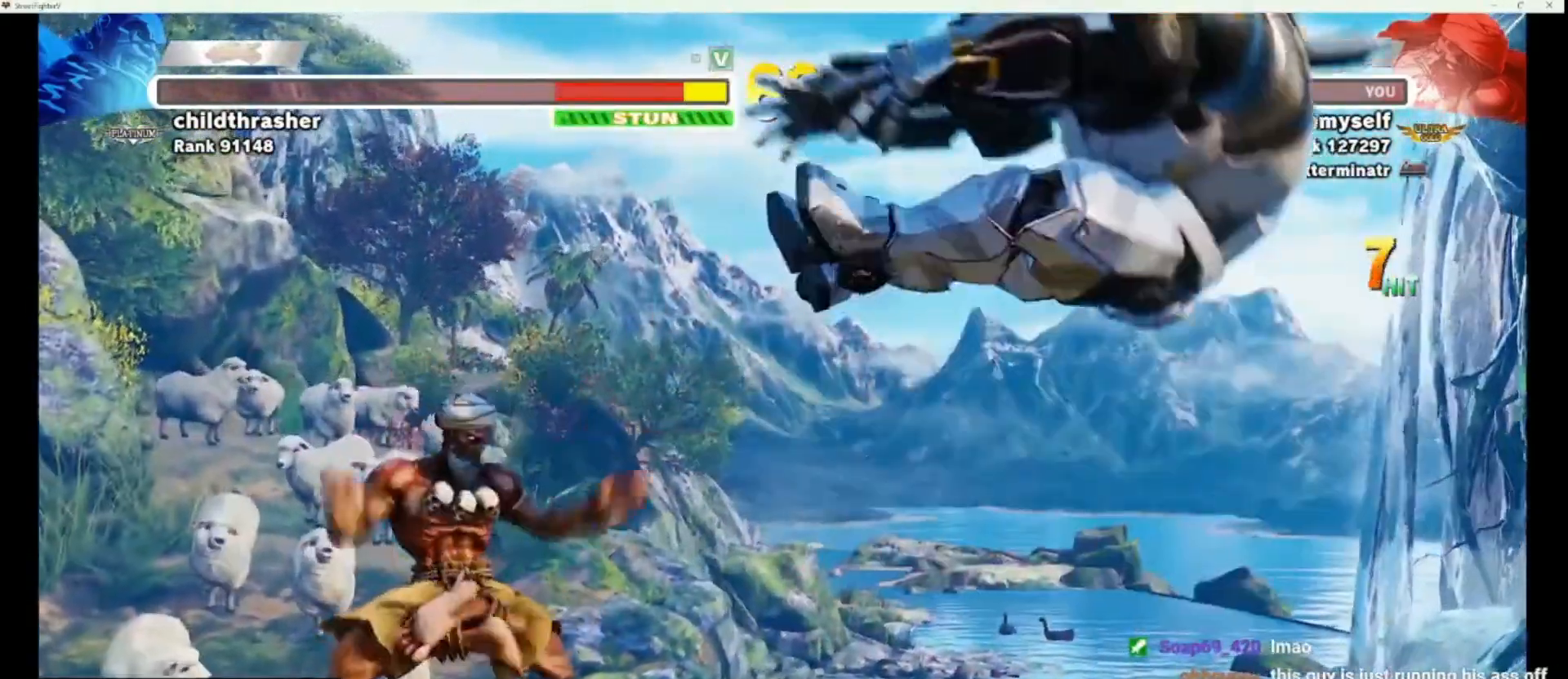
{"buttons": [], "left_stick": "center", "events": [[67, "SQUARE", "down"], [167, "SQUARE", "up"]]}
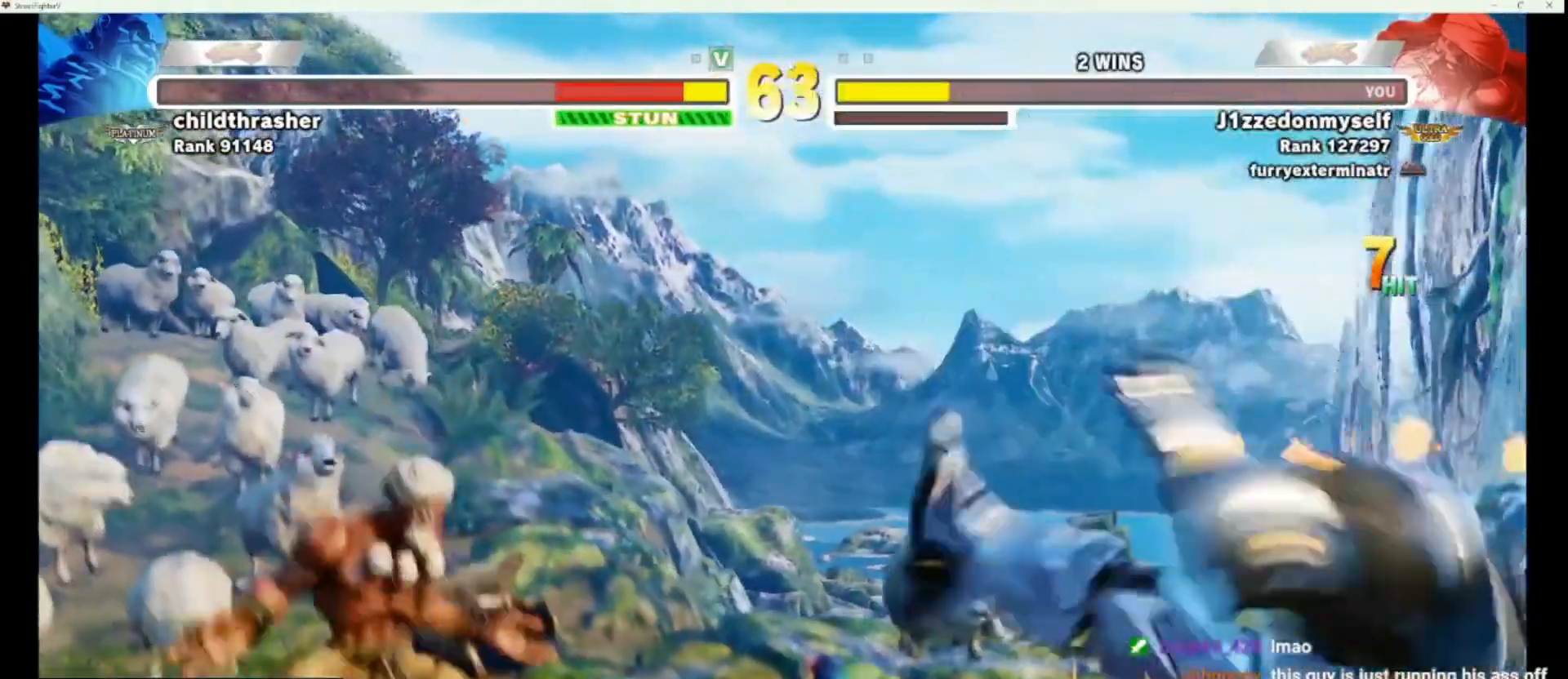
{"buttons": [], "left_stick": "center", "events": []}
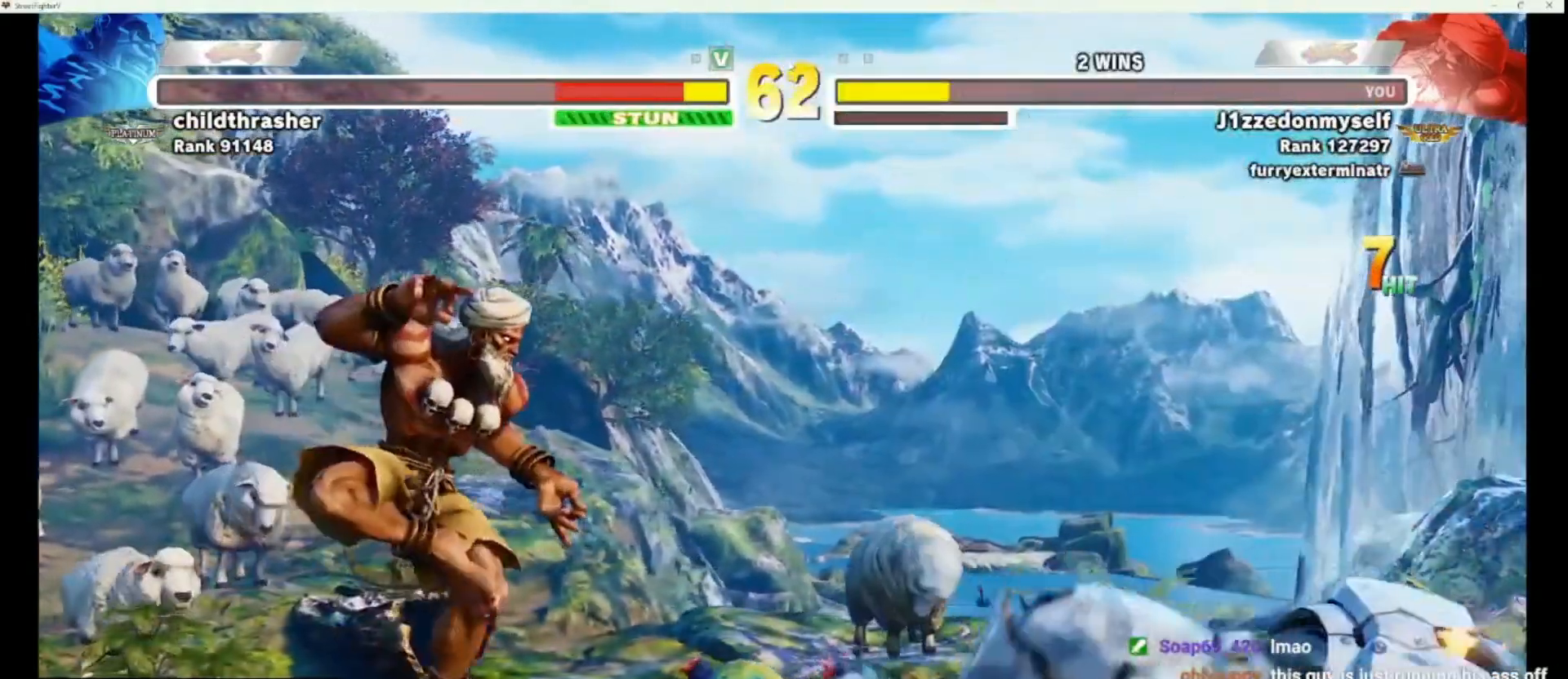
{"buttons": [], "left_stick": "center", "events": []}
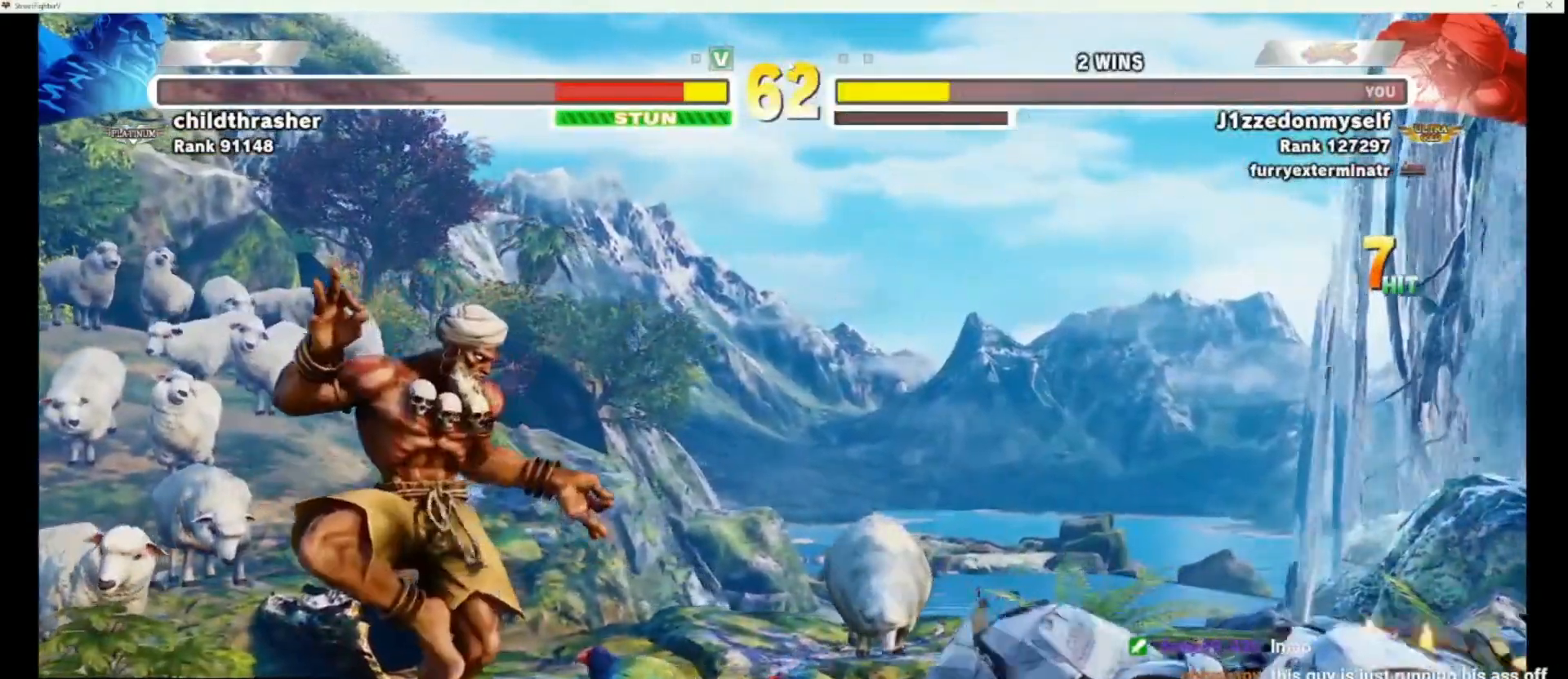
{"buttons": [], "left_stick": "center", "events": []}
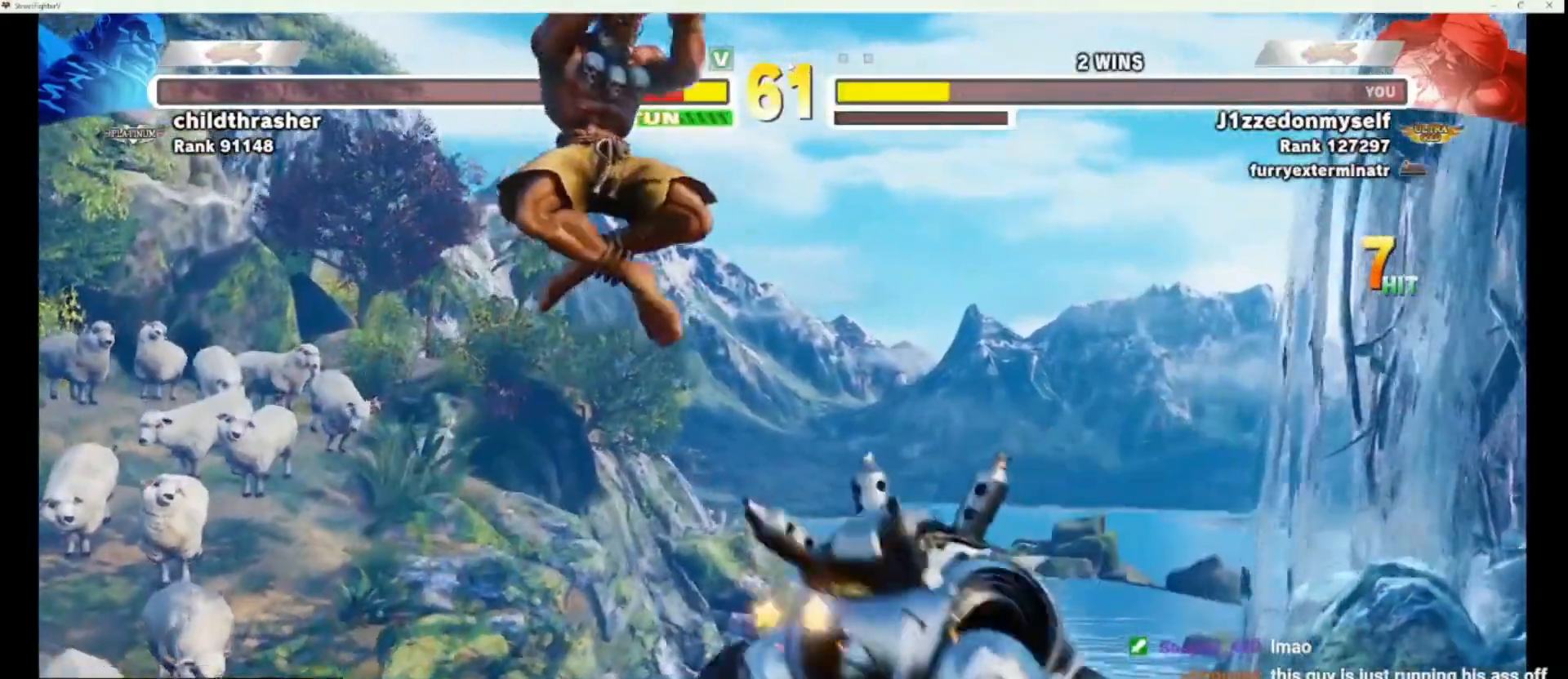
{"buttons": ["R2"], "left_stick": "center", "events": [[383, "R2", "down"]]}
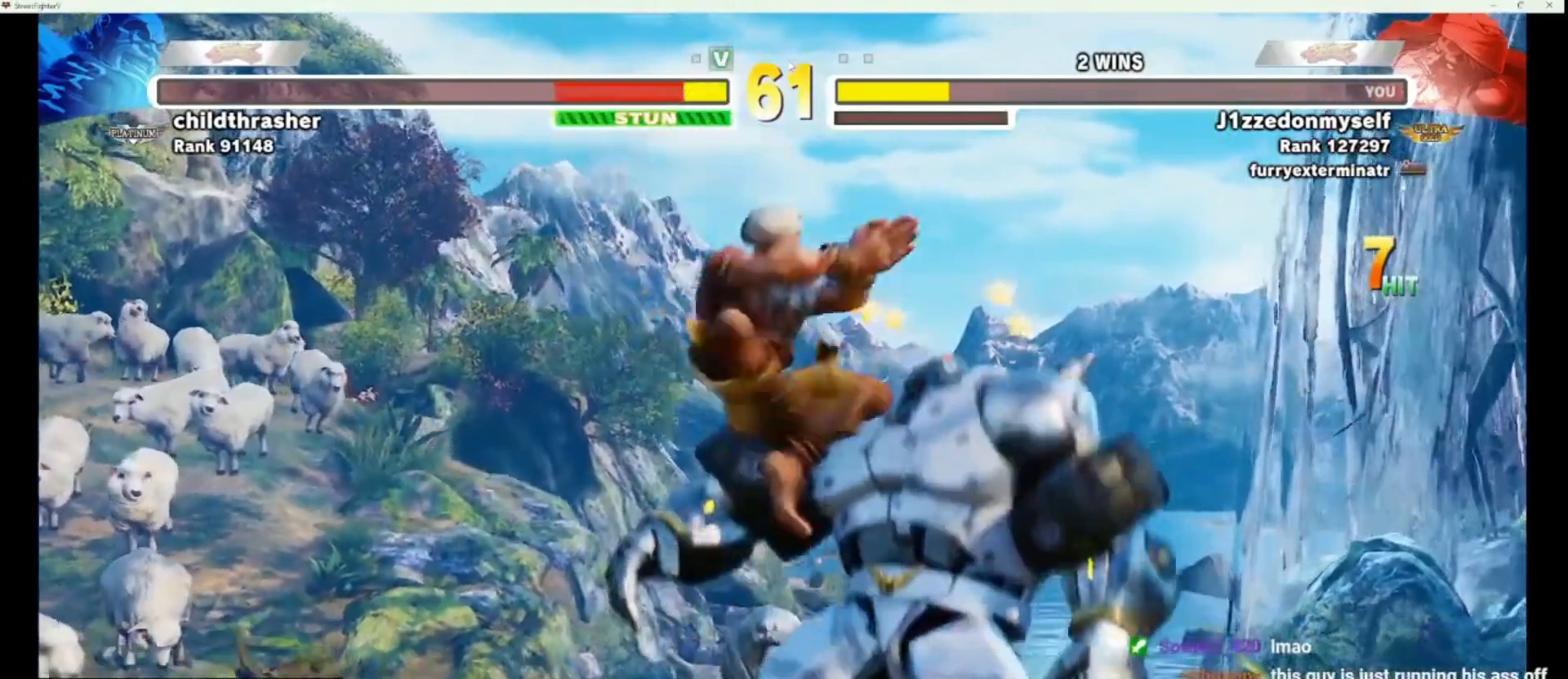
{"buttons": ["R1"], "left_stick": "center", "events": [[100, "R2", "up"], [417, "R1", "down"]]}
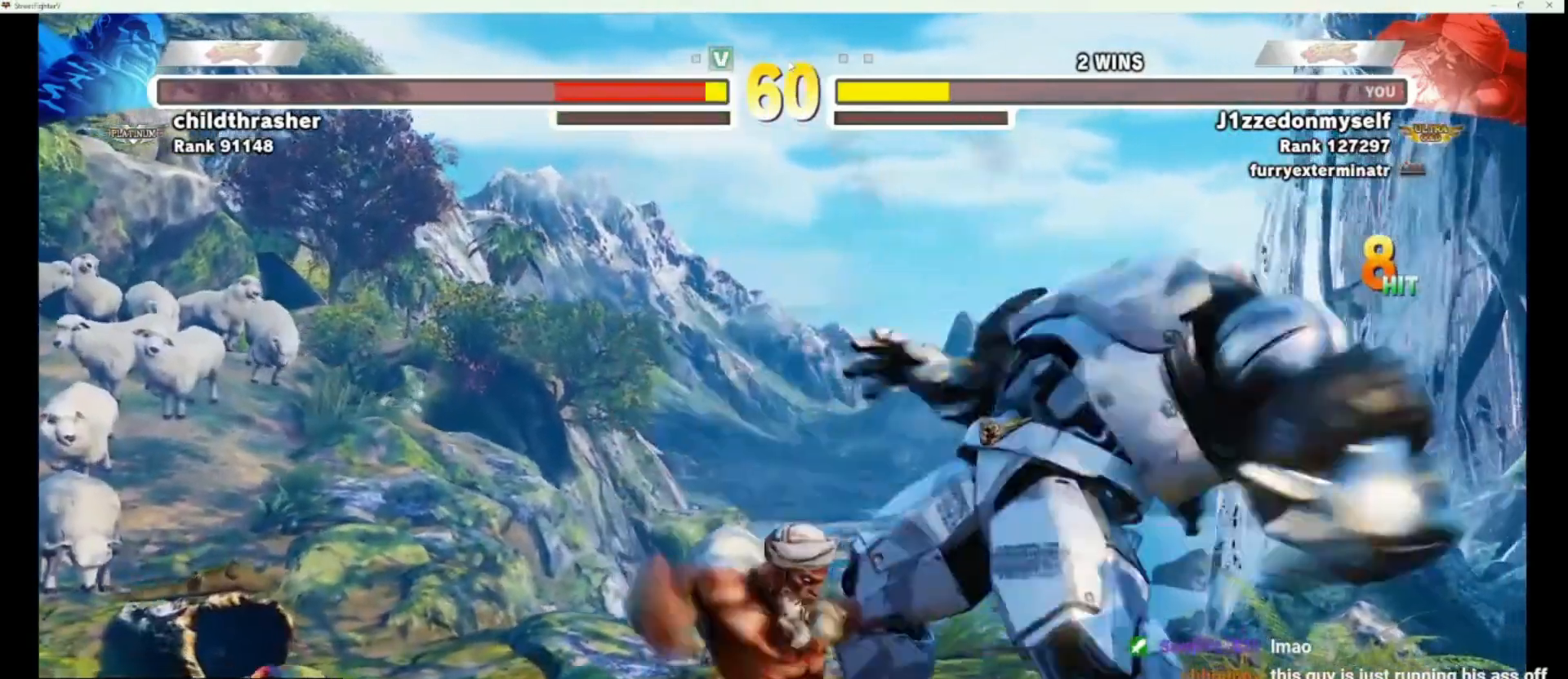
{"buttons": [], "left_stick": "center", "events": [[67, "R1", "up"]]}
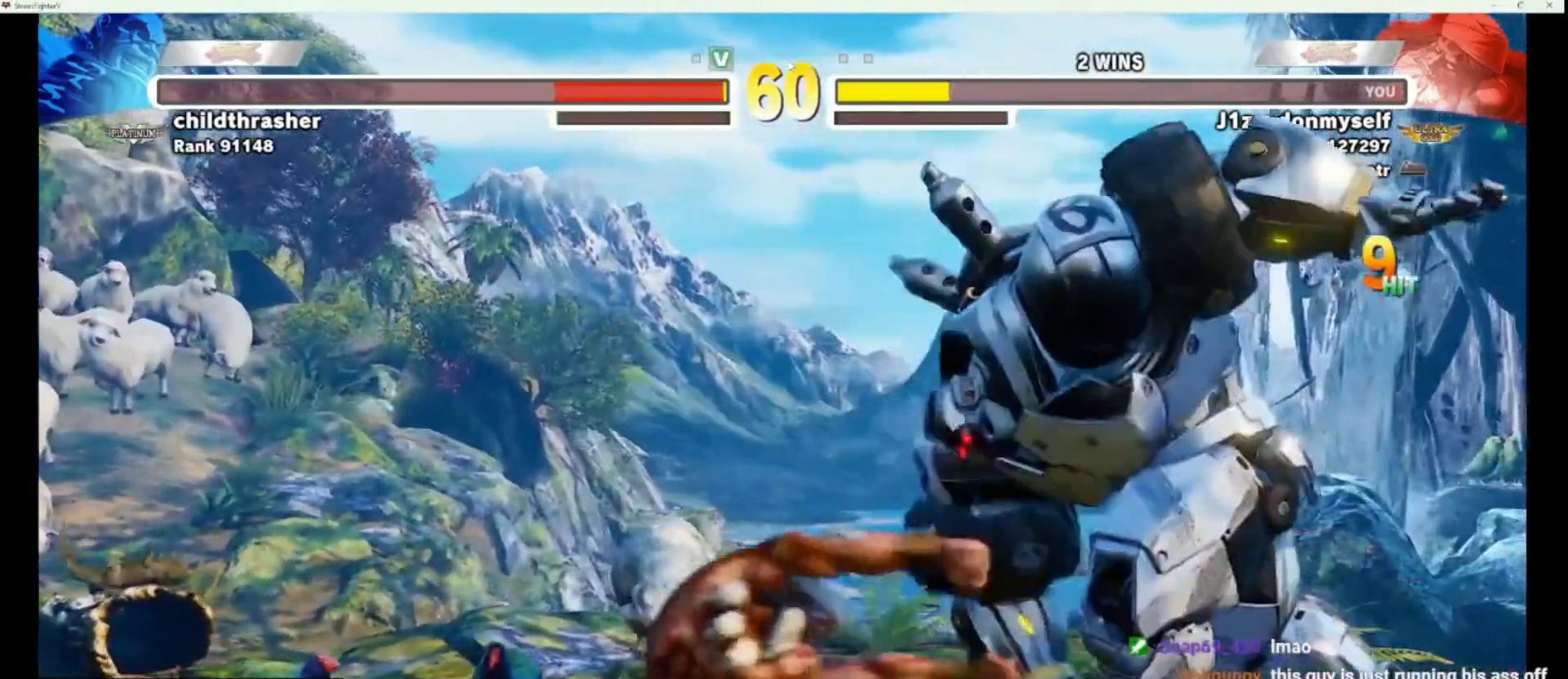
{"buttons": [], "left_stick": "center", "events": [[100, "CIRCLE", "down"], [183, "CIRCLE", "up"], [333, "TRIANGLE", "down"], [417, "TRIANGLE", "up"]]}
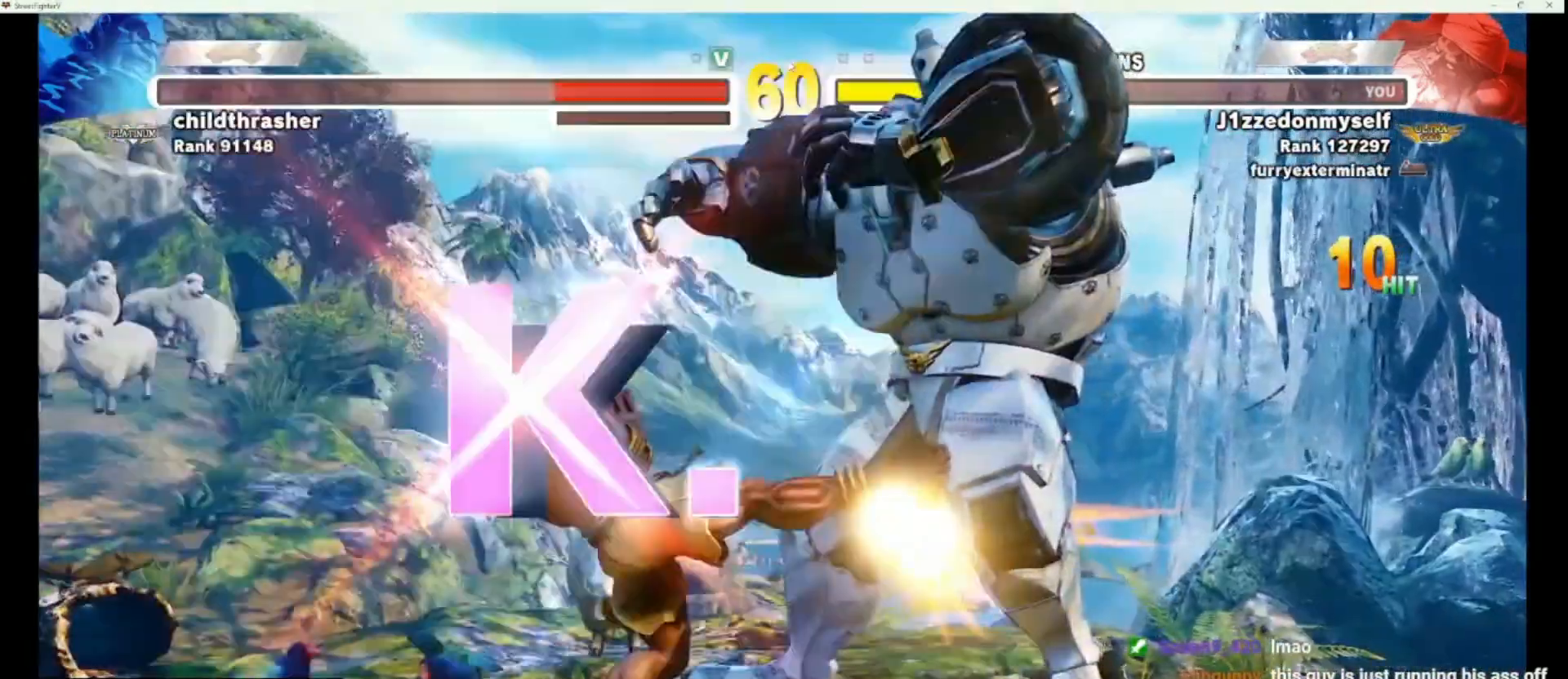
{"buttons": [], "left_stick": "center", "events": []}
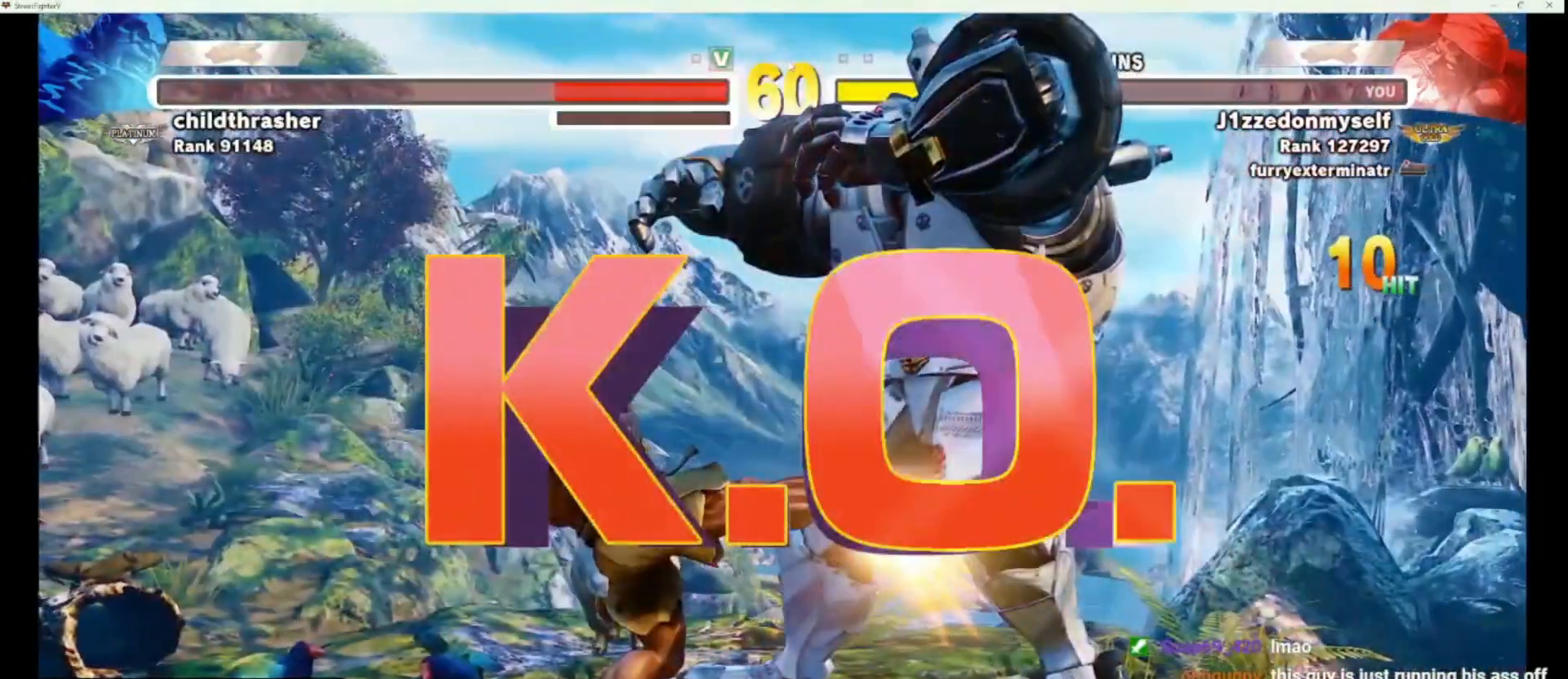
{"buttons": [], "left_stick": "center", "events": []}
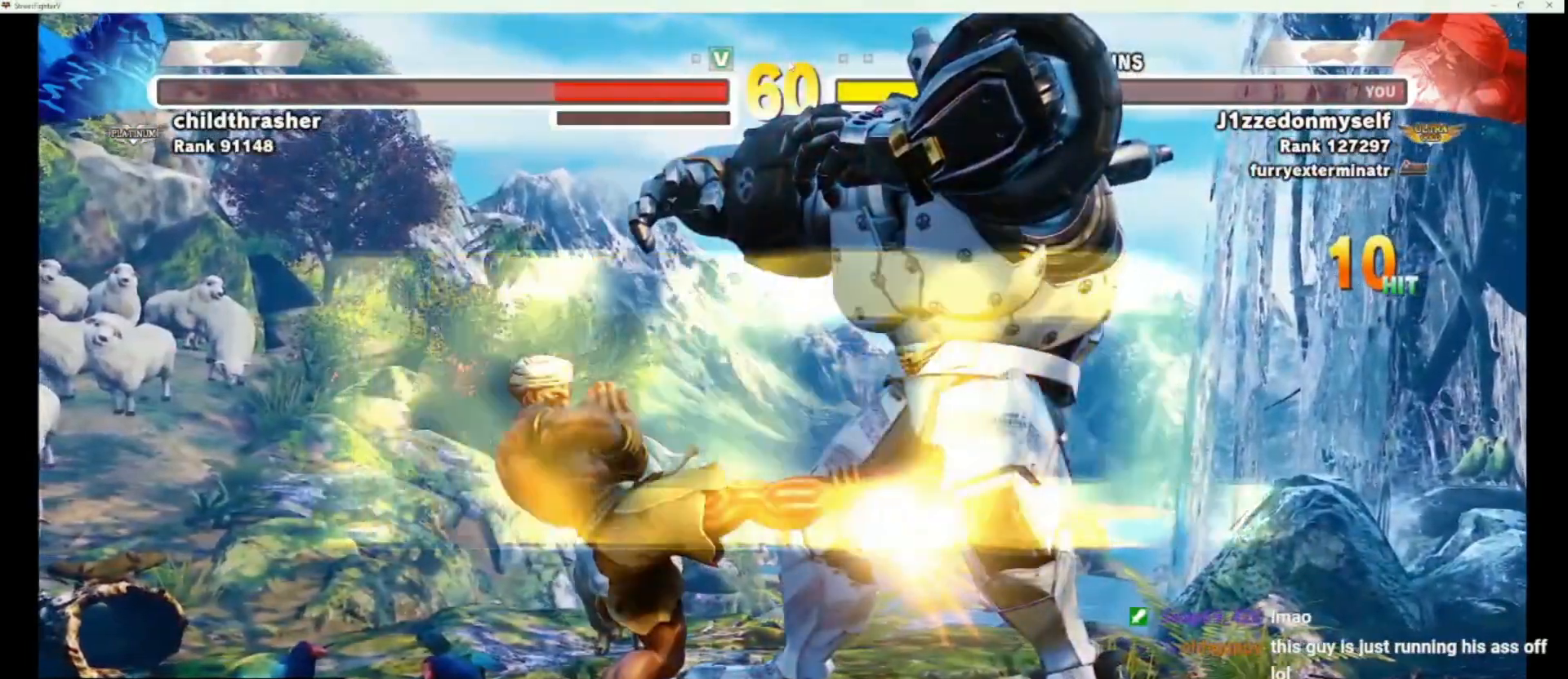
{"buttons": [], "left_stick": "center", "events": []}
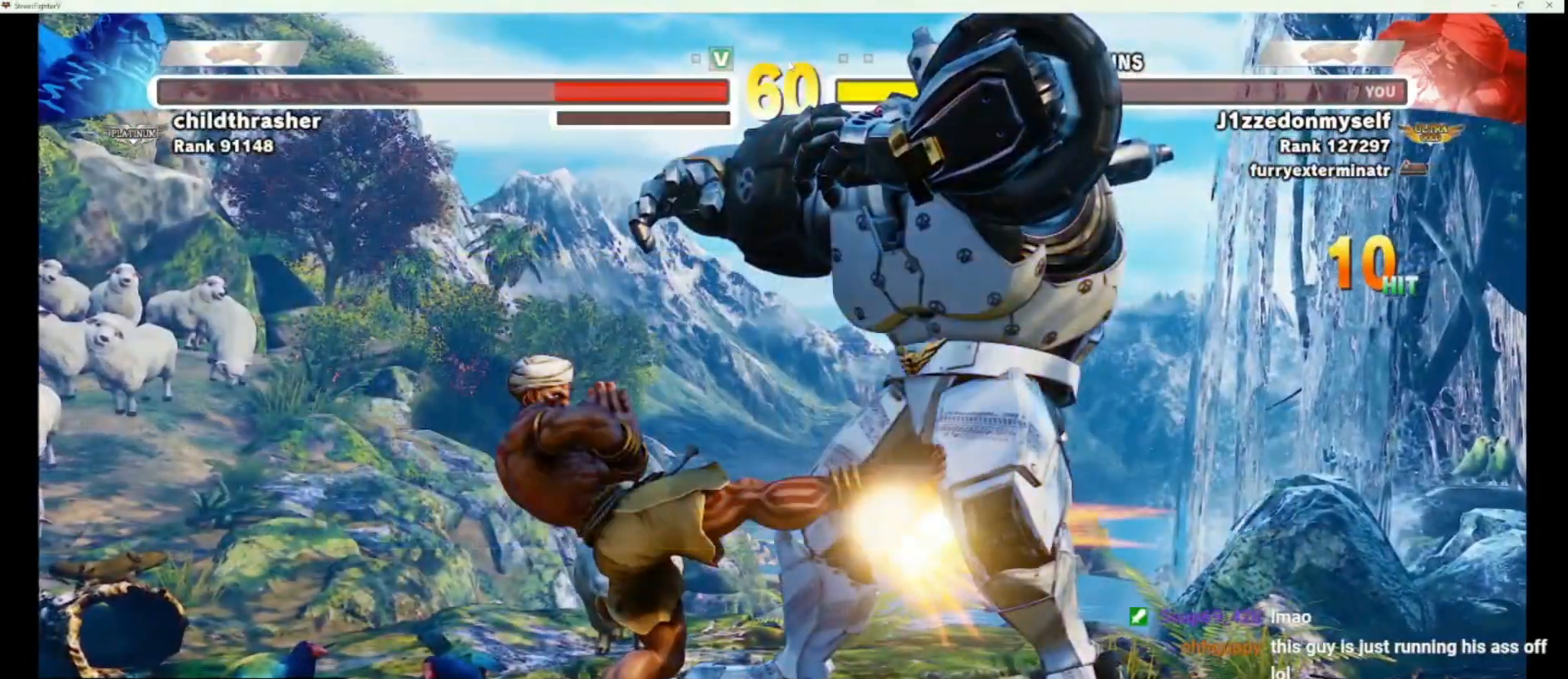
{"buttons": [], "left_stick": "center", "events": []}
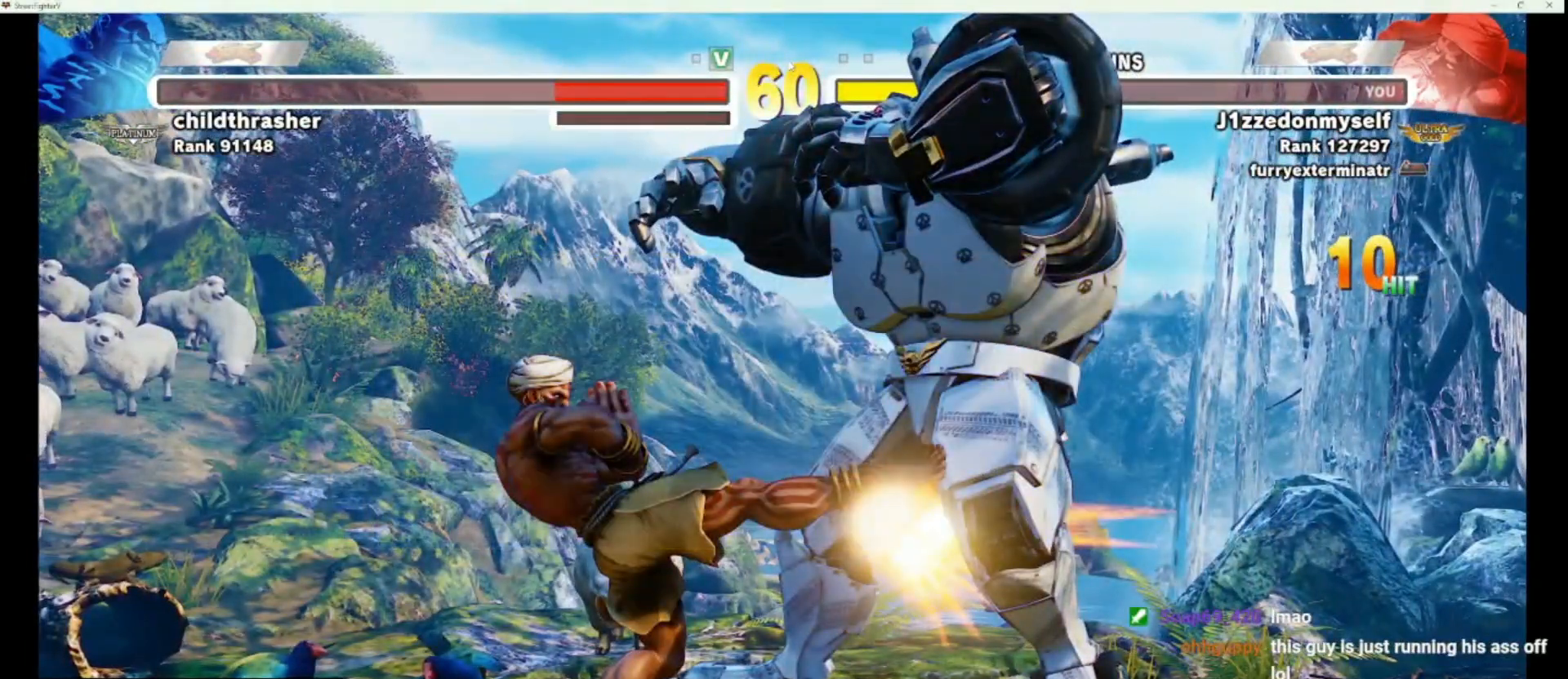
{"buttons": [], "left_stick": "center", "events": []}
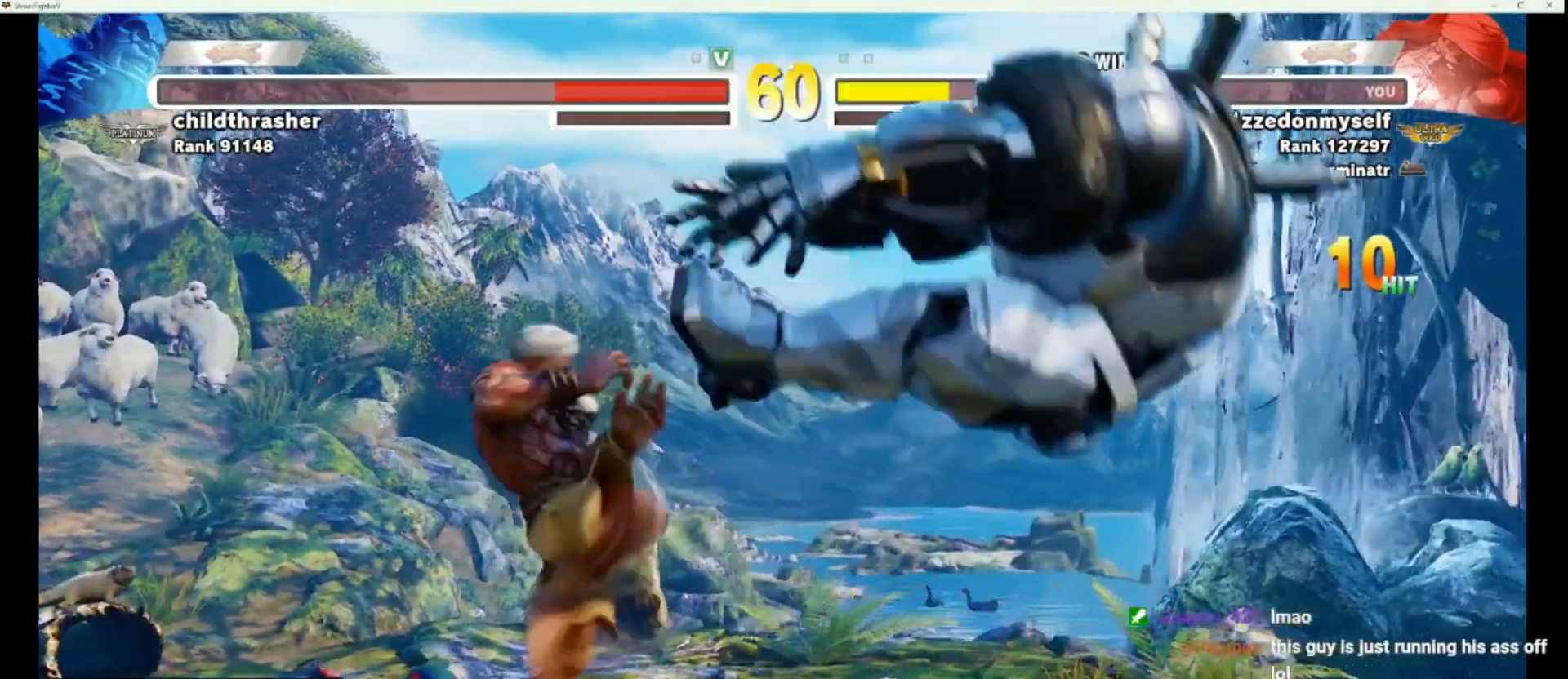
{"buttons": [], "left_stick": "center", "events": []}
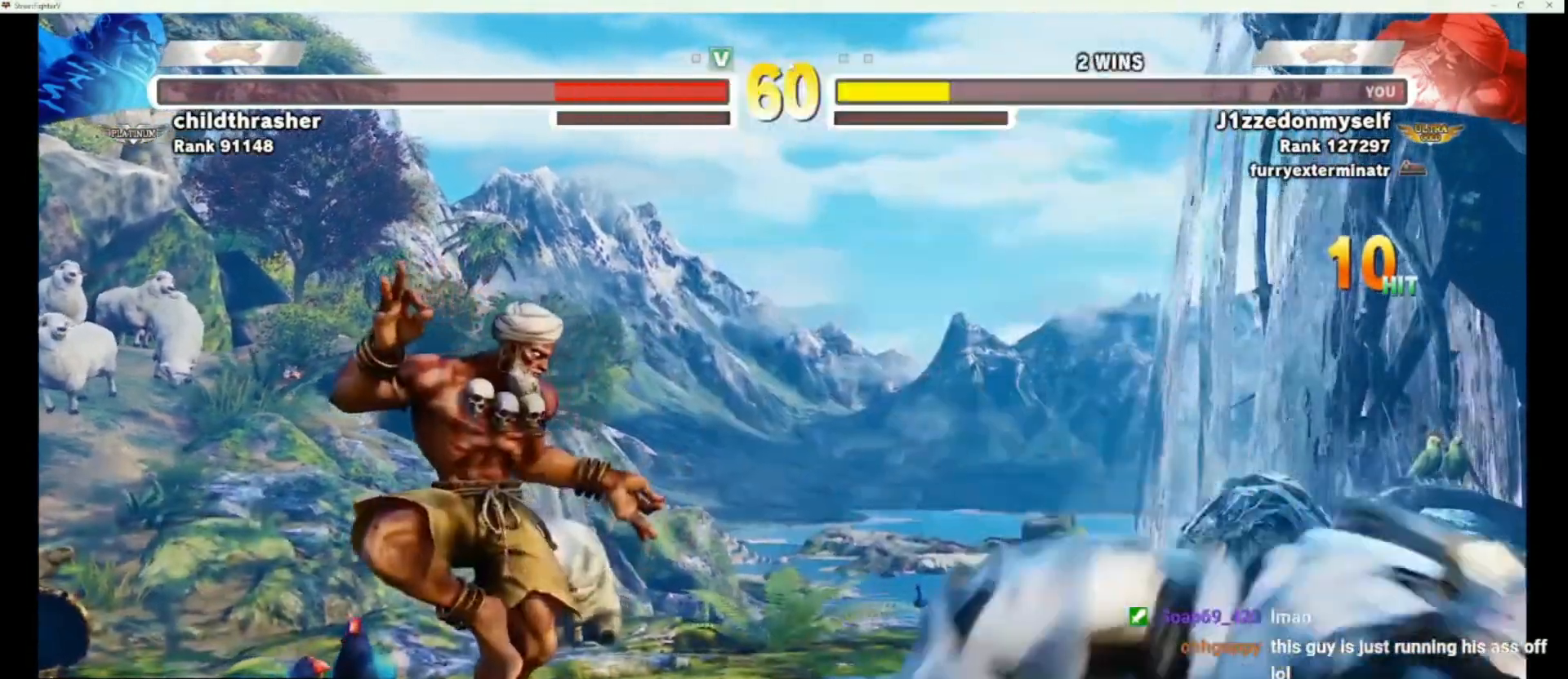
{"buttons": [], "left_stick": "center", "events": []}